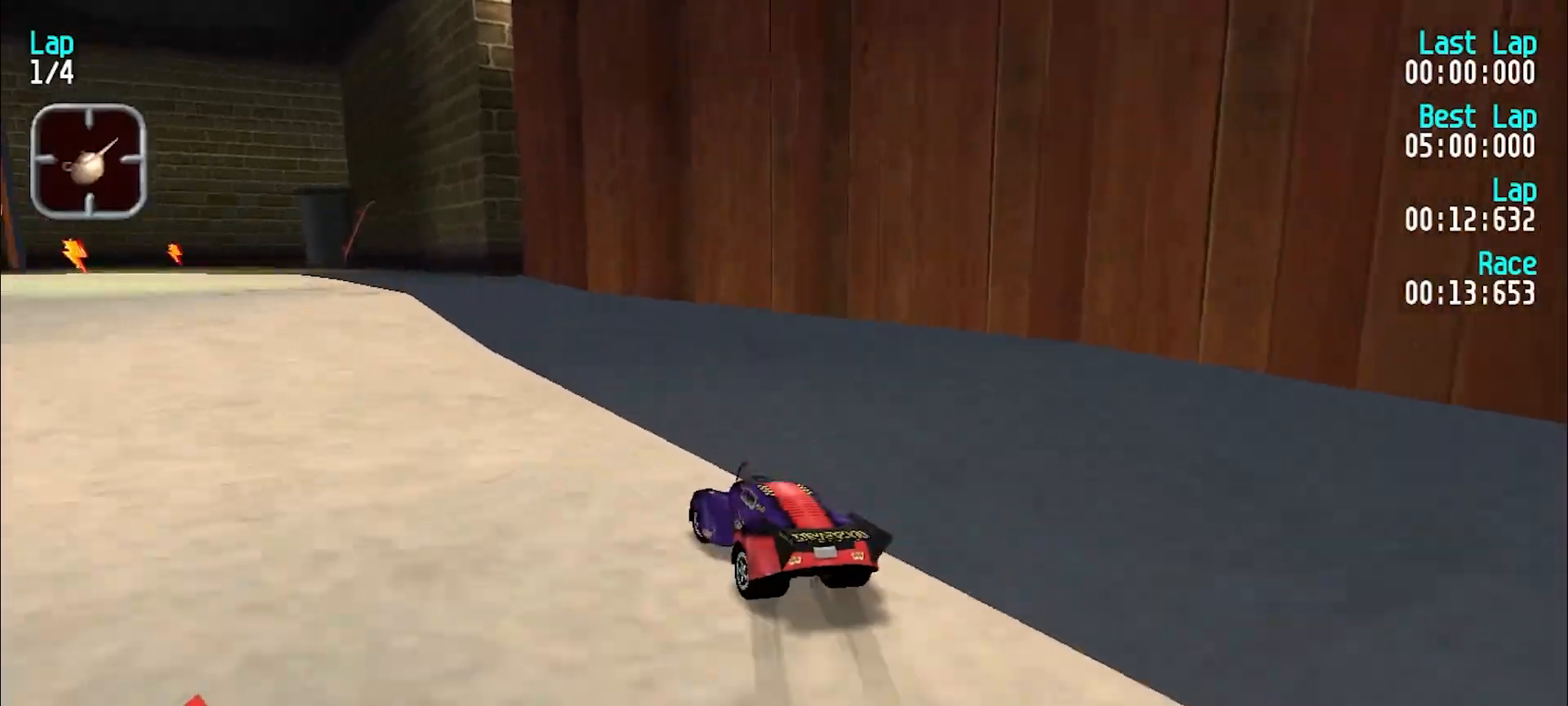
Gameplay with keyboard; each line is a JSON object with the keys held at the frame after it. "events" lists presses ("down") and releases ("up") of "d", "e", "u" and "y" between this image and that frame as [ms after this image, input, new state], when the widget could be followed in between. No other keys are recorded. Mouse input is not recorded.
{"keys": ["e"], "events": [[117, "e", "up"], [150, "e", "down"], [200, "y", "up"], [300, "y", "down"], [350, "y", "up"]]}
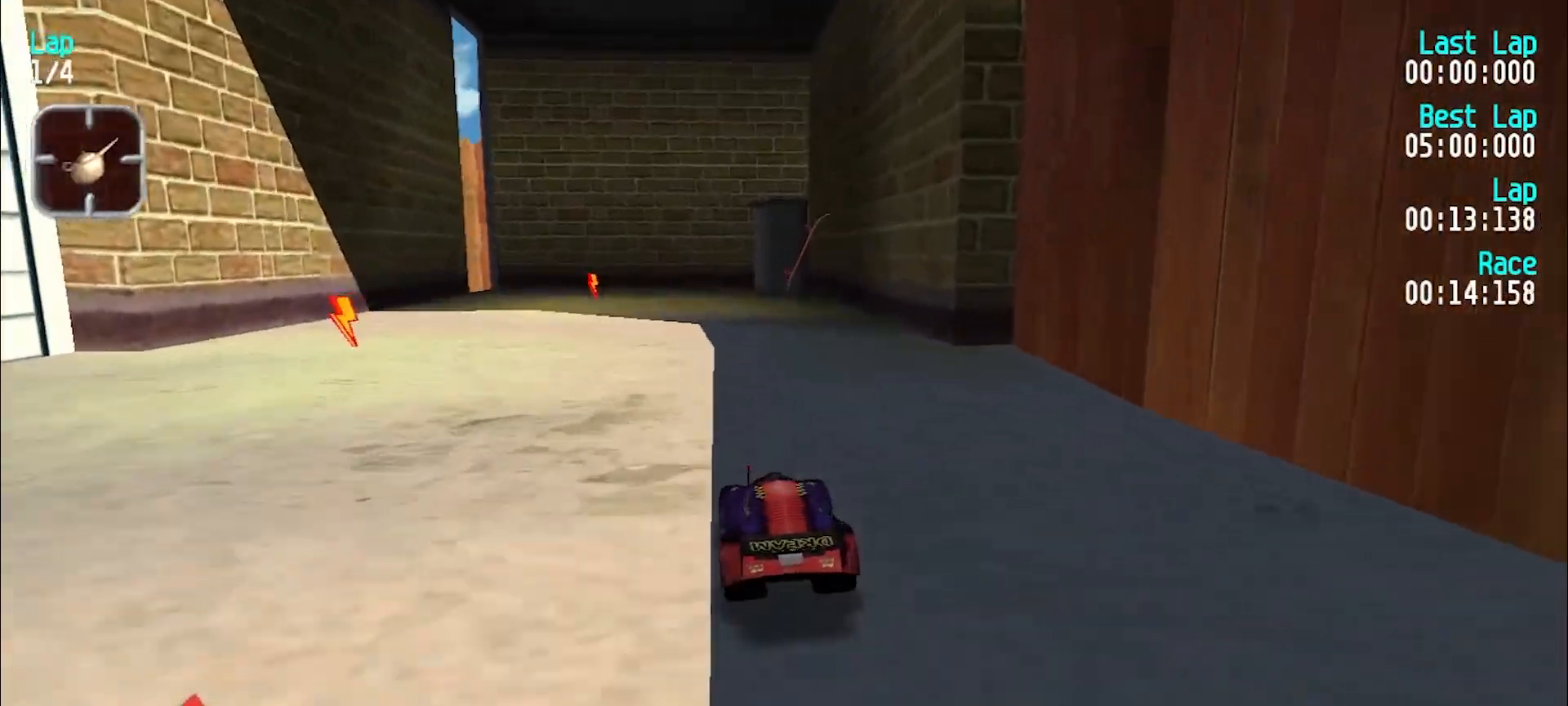
{"keys": ["e"], "events": [[350, "y", "down"], [500, "y", "up"]]}
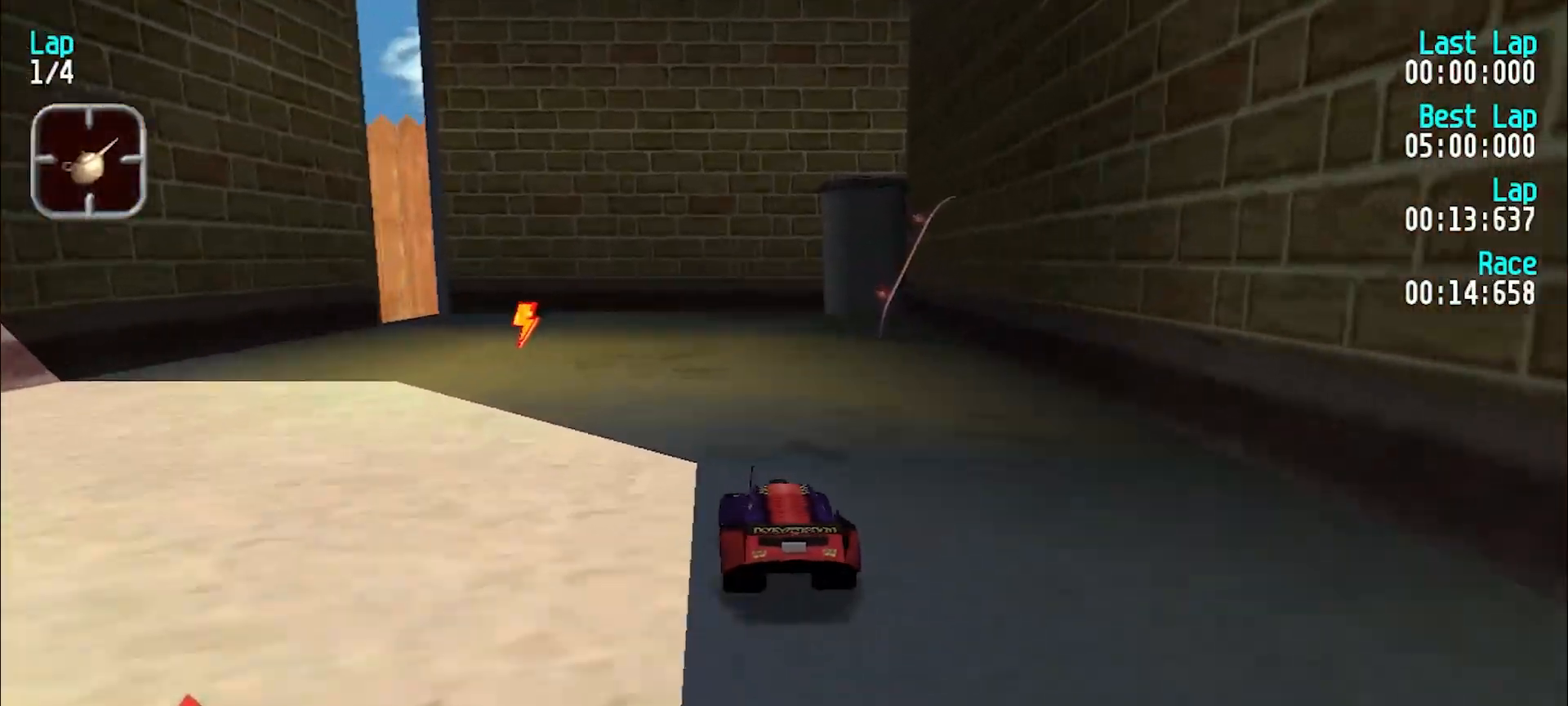
{"keys": ["y"], "events": [[50, "y", "down"], [200, "e", "up"]]}
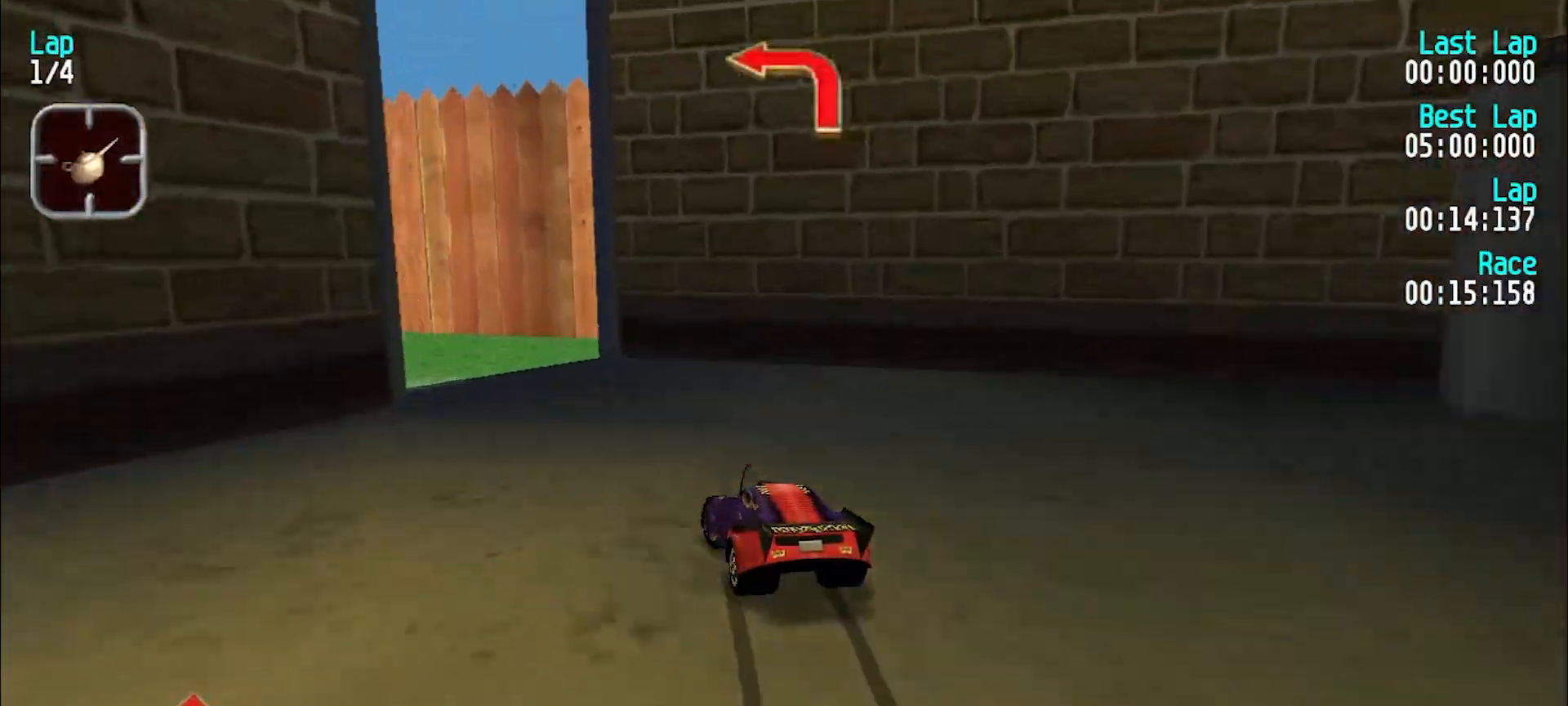
{"keys": ["e"], "events": [[250, "e", "down"], [400, "y", "up"]]}
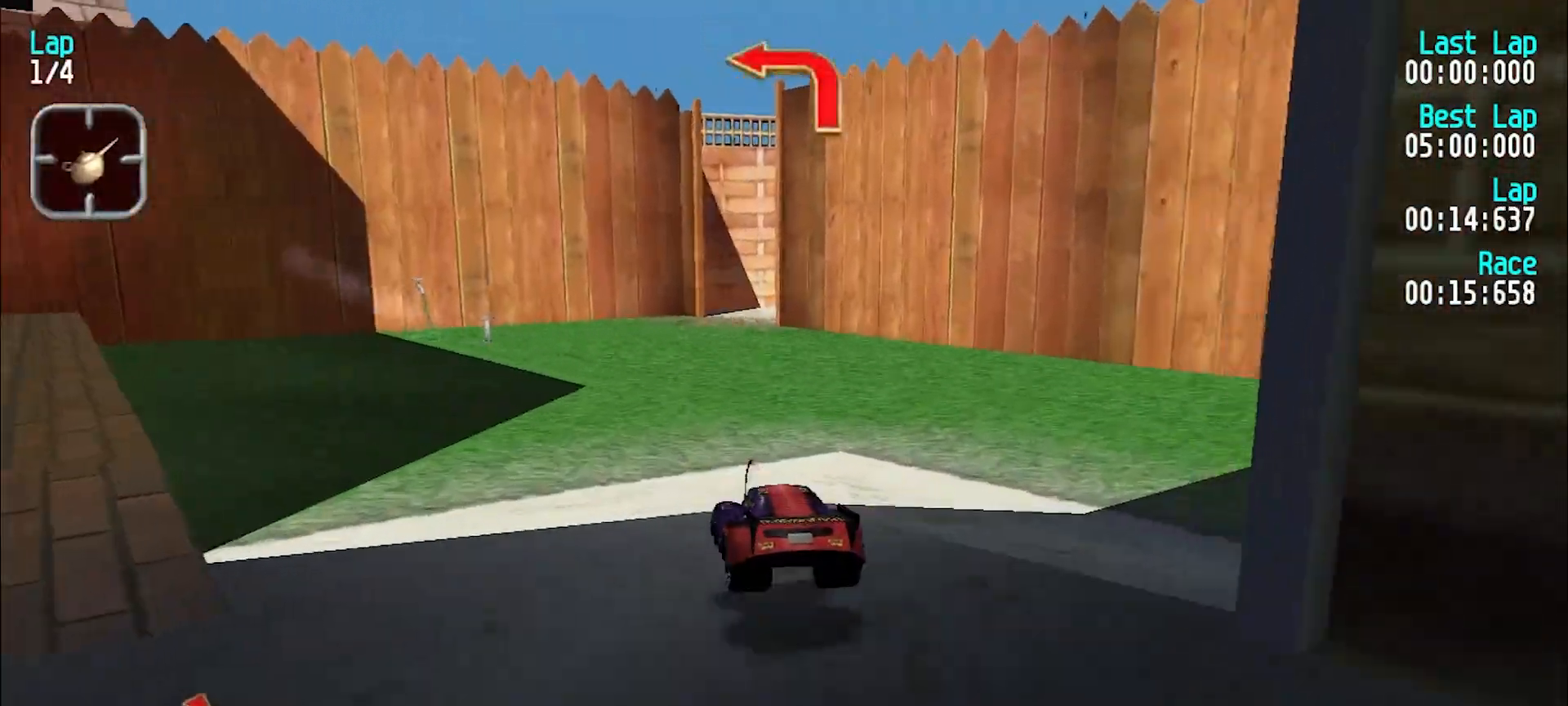
{"keys": ["e"], "events": []}
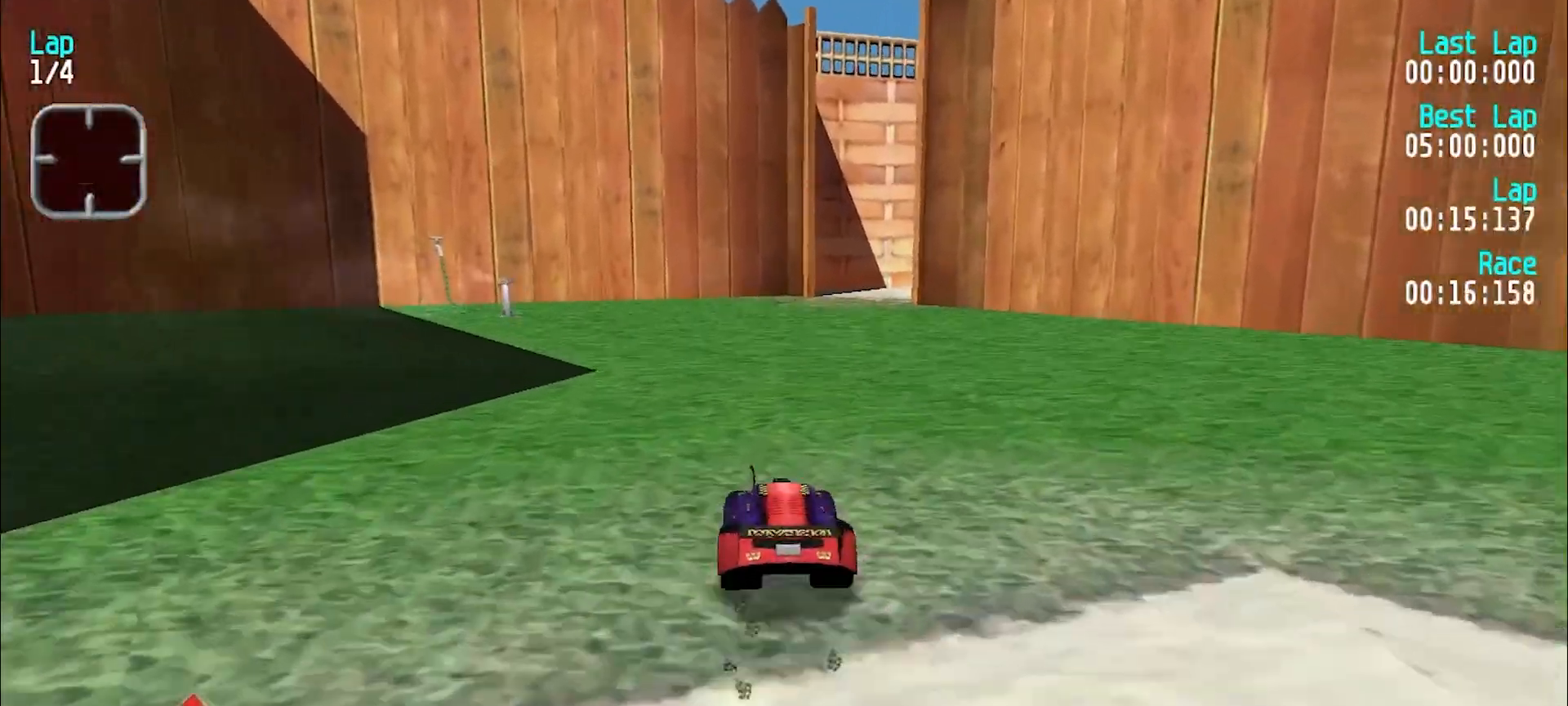
{"keys": ["e", "u"], "events": [[100, "u", "down"], [200, "u", "up"], [283, "u", "down"], [367, "u", "up"], [417, "u", "down"]]}
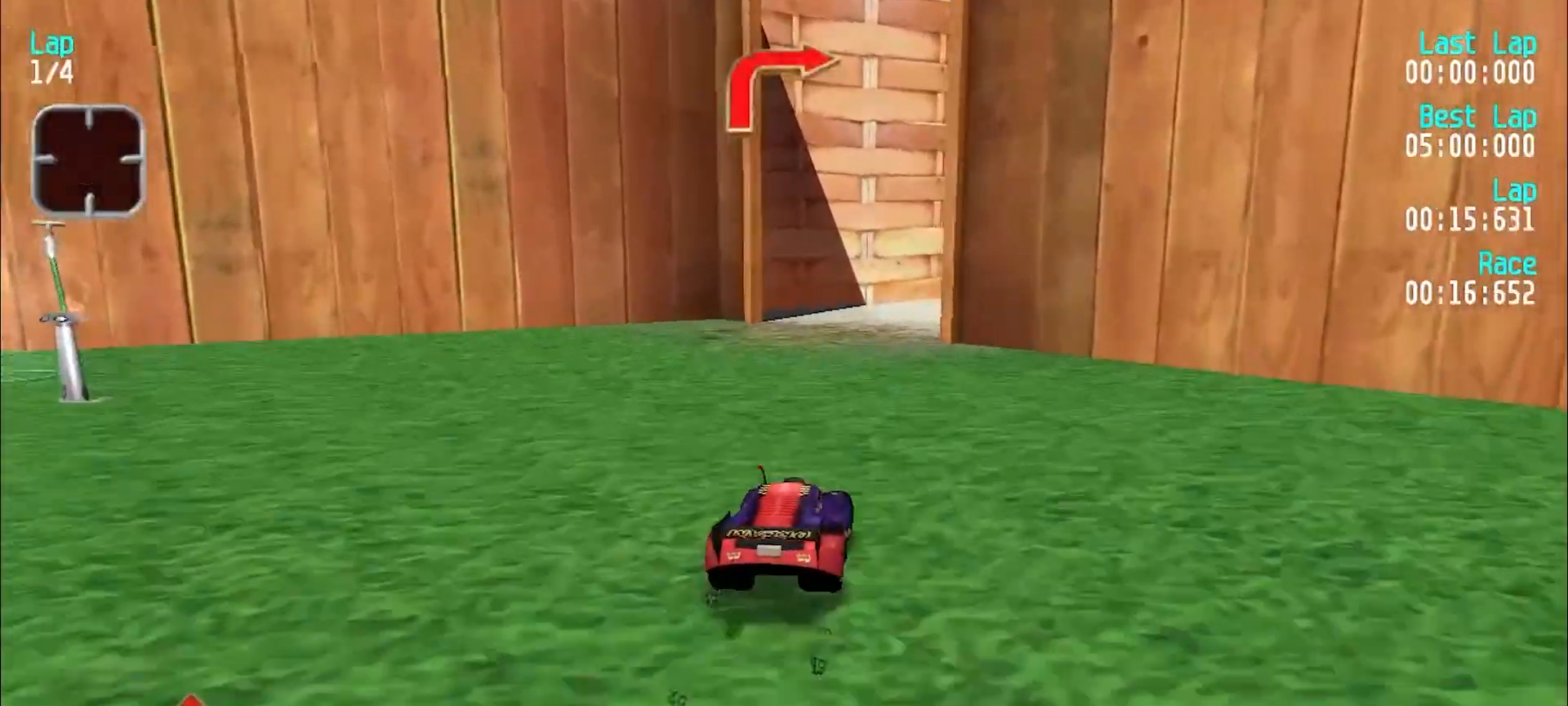
{"keys": [], "events": [[17, "u", "up"], [67, "u", "down"], [167, "u", "up"], [217, "u", "down"], [433, "e", "up"], [483, "u", "up"]]}
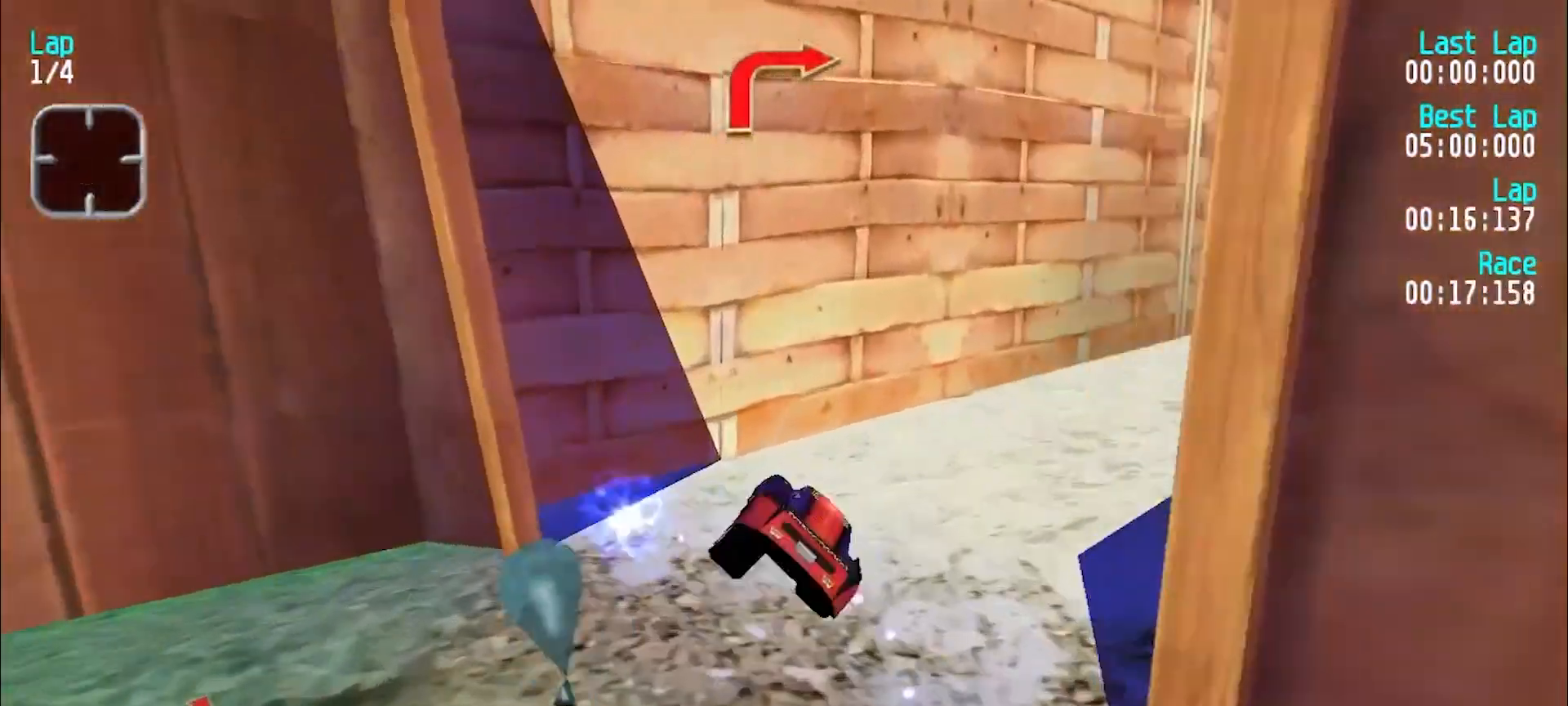
{"keys": ["e"], "events": [[33, "u", "down"], [133, "u", "up"], [183, "e", "down"], [367, "y", "down"], [467, "y", "up"]]}
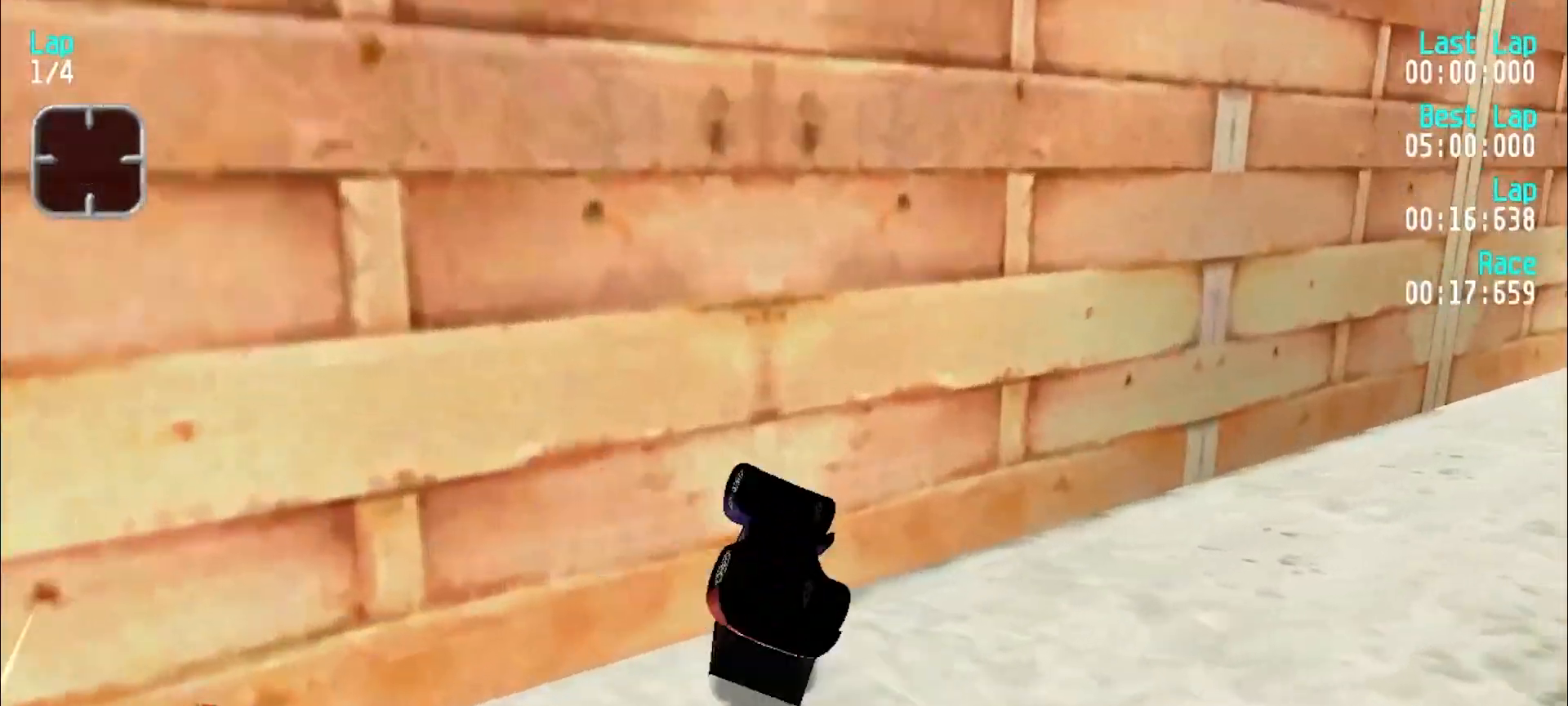
{"keys": ["e", "u"], "events": [[183, "u", "down"], [283, "u", "up"], [383, "u", "down"]]}
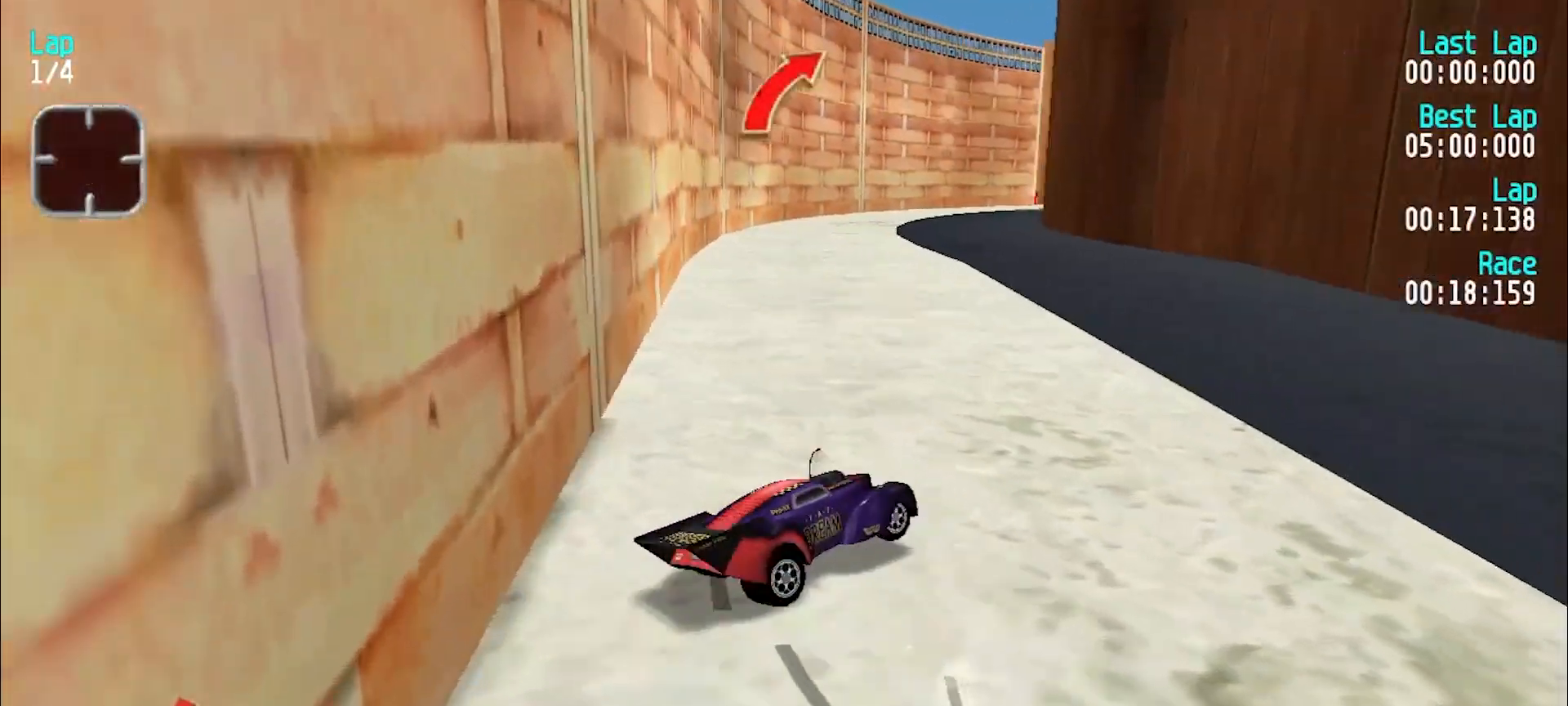
{"keys": ["e"], "events": [[17, "u", "up"], [67, "y", "down"], [483, "y", "up"]]}
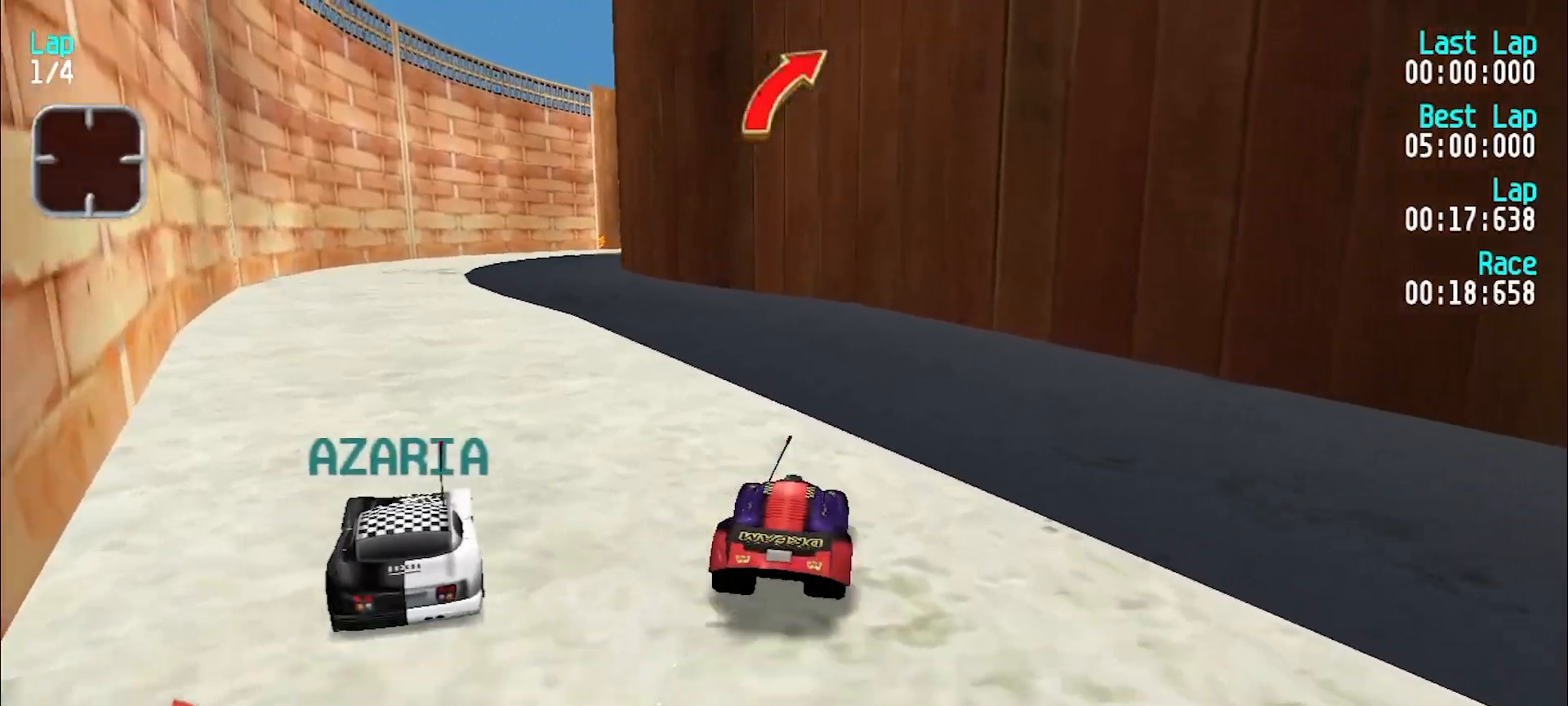
{"keys": ["e"], "events": [[33, "y", "down"], [500, "y", "up"]]}
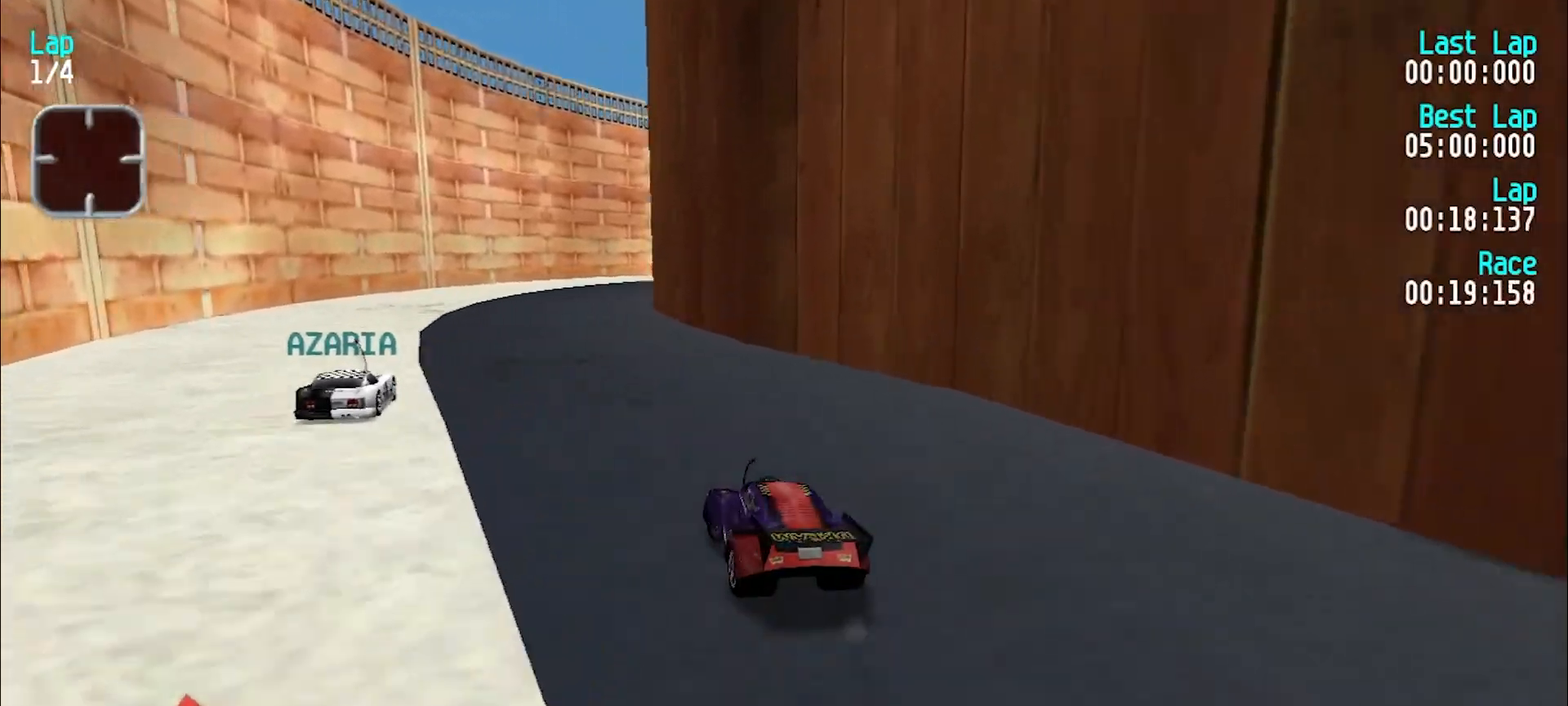
{"keys": ["e", "u"], "events": [[100, "y", "down"], [183, "y", "up"], [283, "u", "down"], [383, "u", "up"], [483, "u", "down"]]}
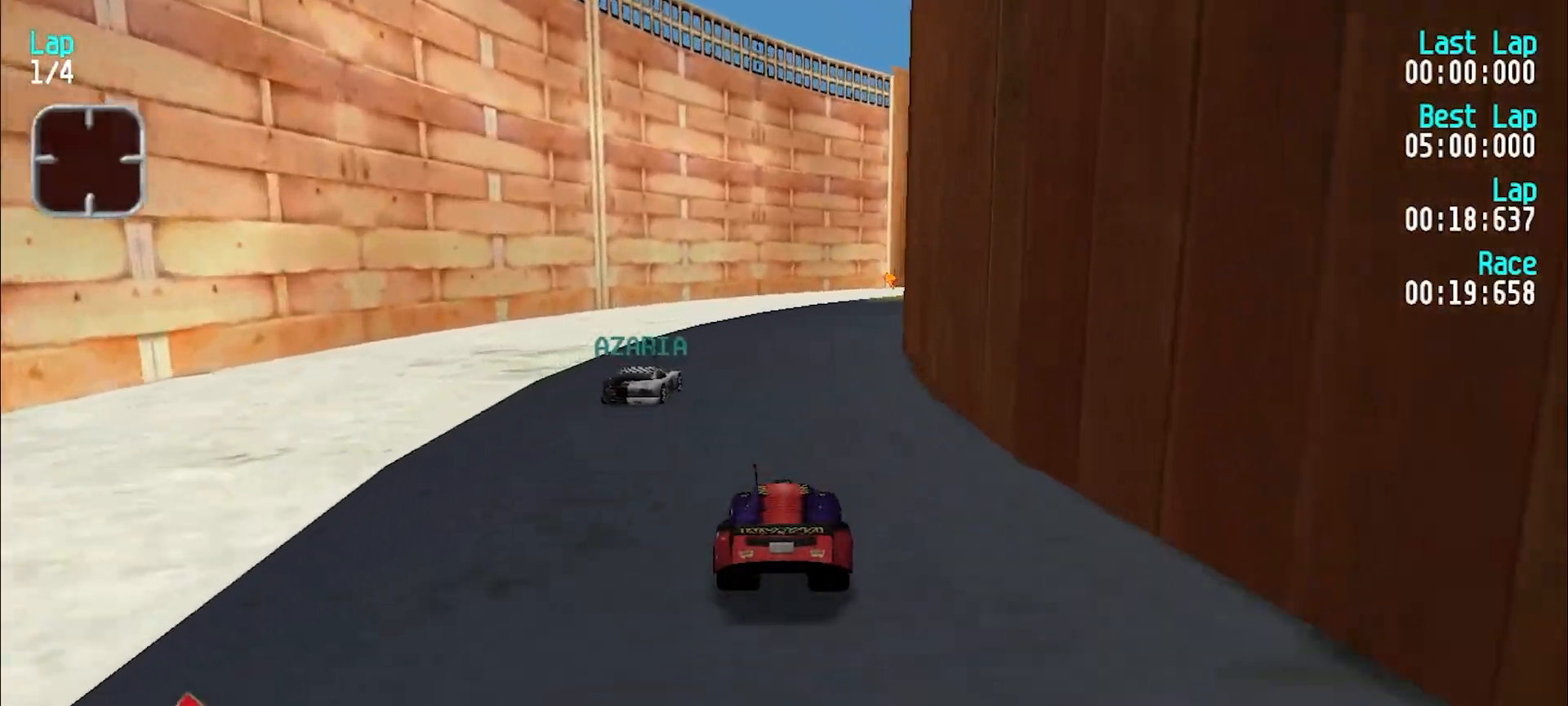
{"keys": ["e"], "events": [[17, "u", "up"], [117, "u", "down"], [200, "u", "up"]]}
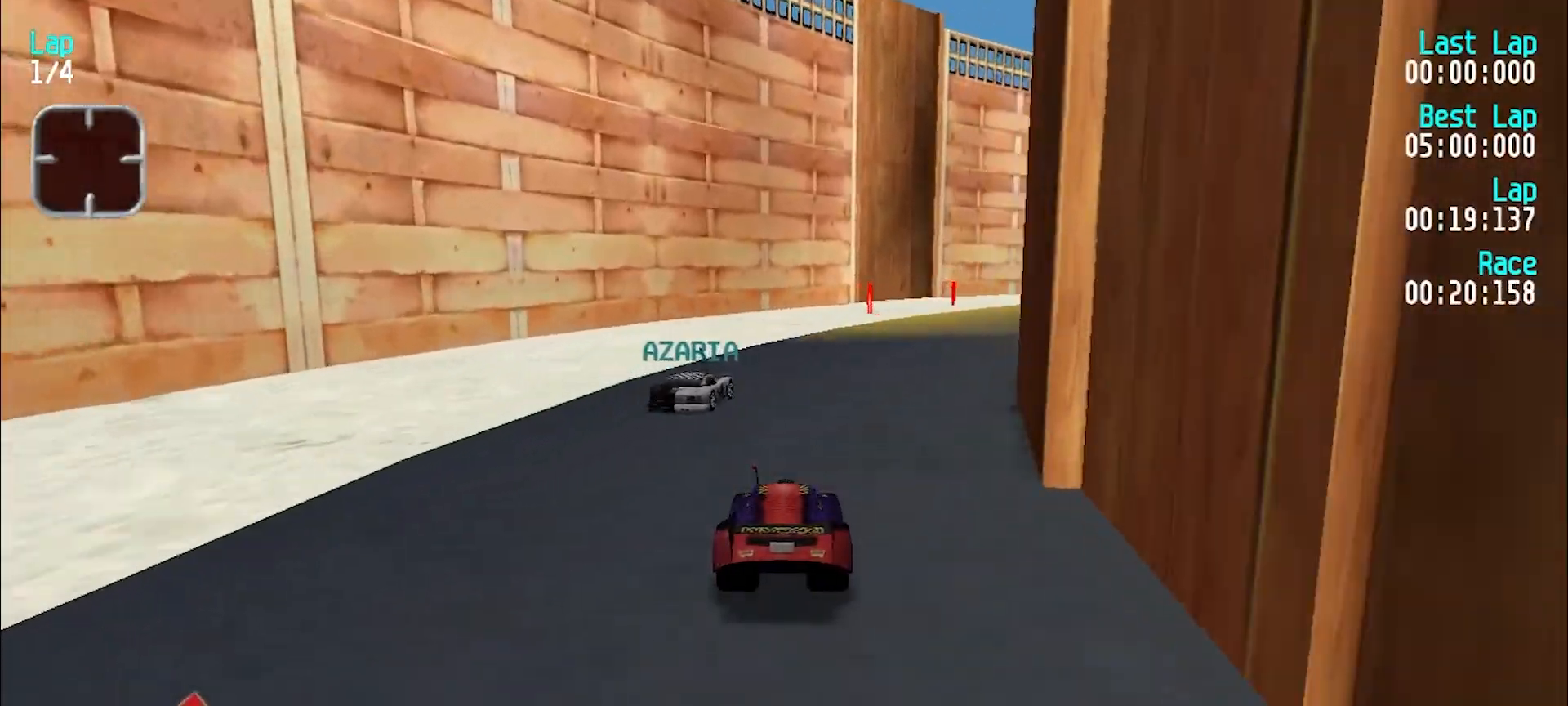
{"keys": ["e", "u"], "events": [[83, "u", "down"], [183, "u", "up"], [217, "u", "down"]]}
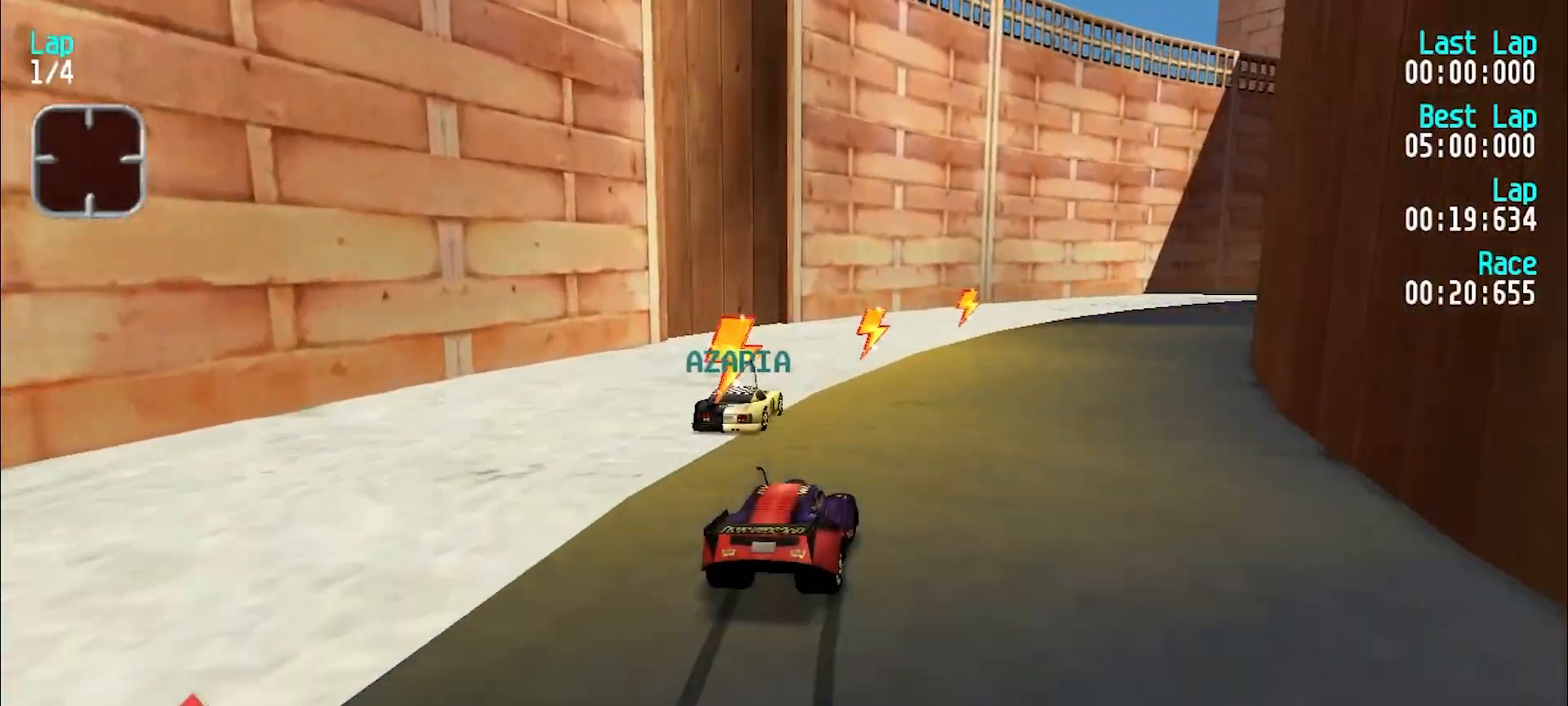
{"keys": ["e", "u"], "events": []}
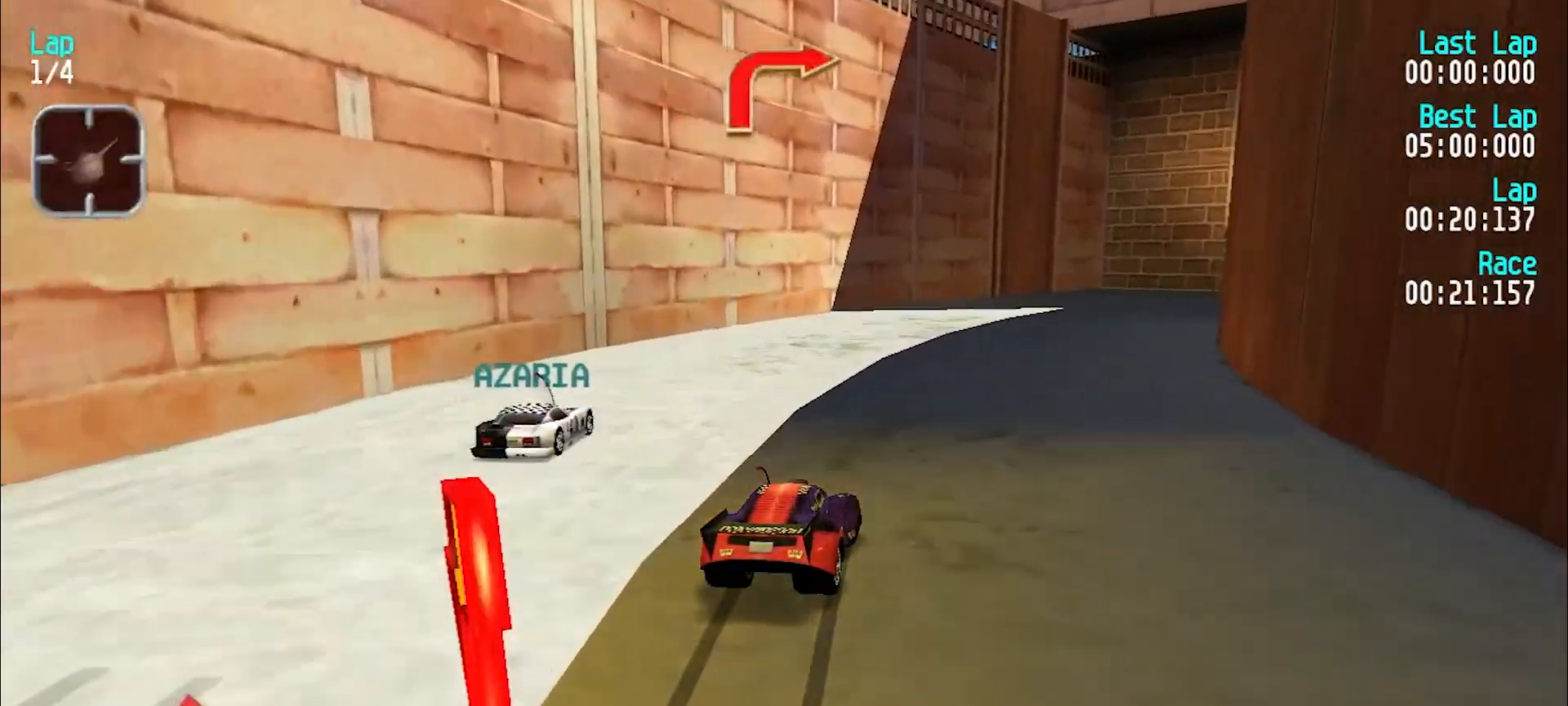
{"keys": ["e", "u"], "events": [[67, "u", "up"], [250, "d", "down"], [300, "e", "up"], [350, "u", "down"], [383, "d", "up"], [433, "e", "down"]]}
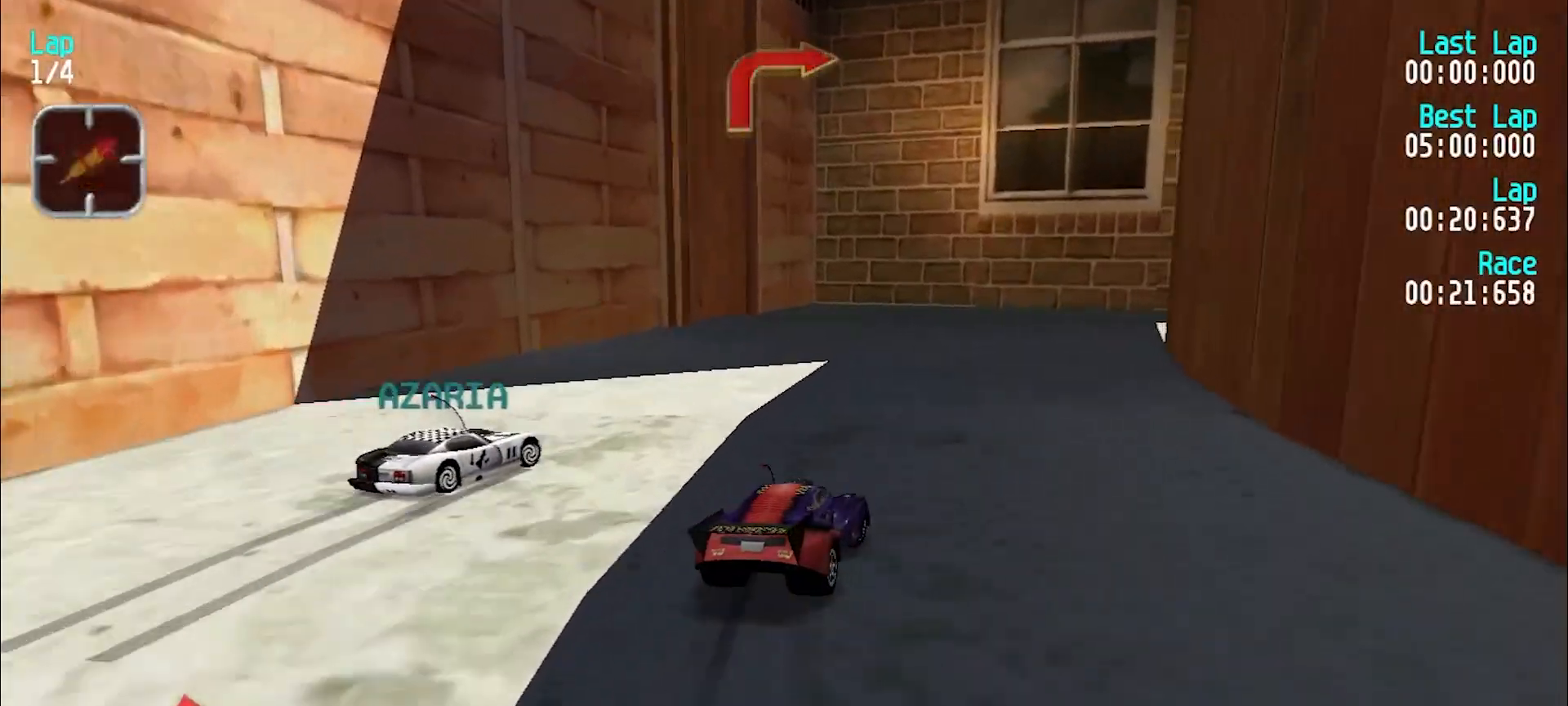
{"keys": ["e", "u"], "events": [[33, "e", "up"], [417, "e", "down"]]}
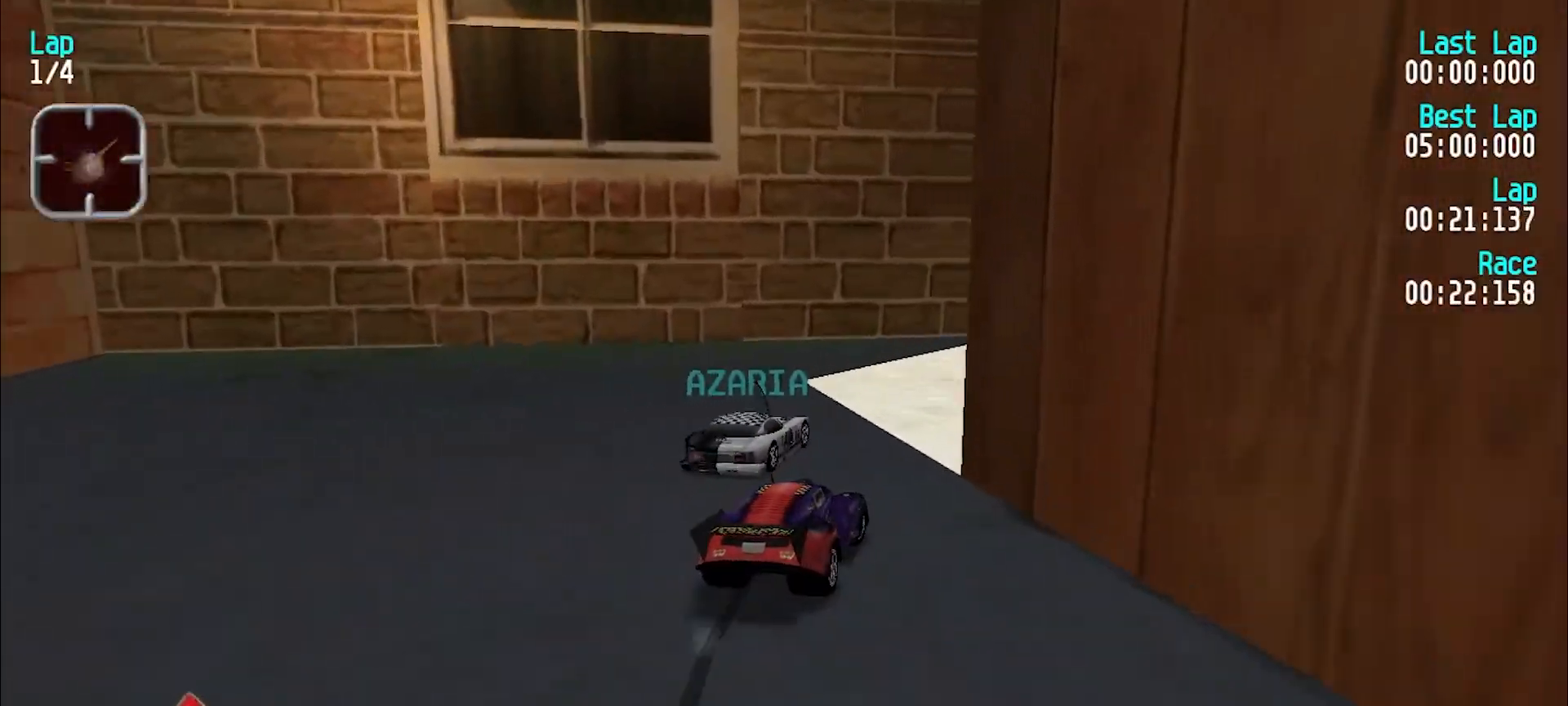
{"keys": ["e"], "events": [[50, "e", "up"], [100, "e", "down"], [417, "u", "up"]]}
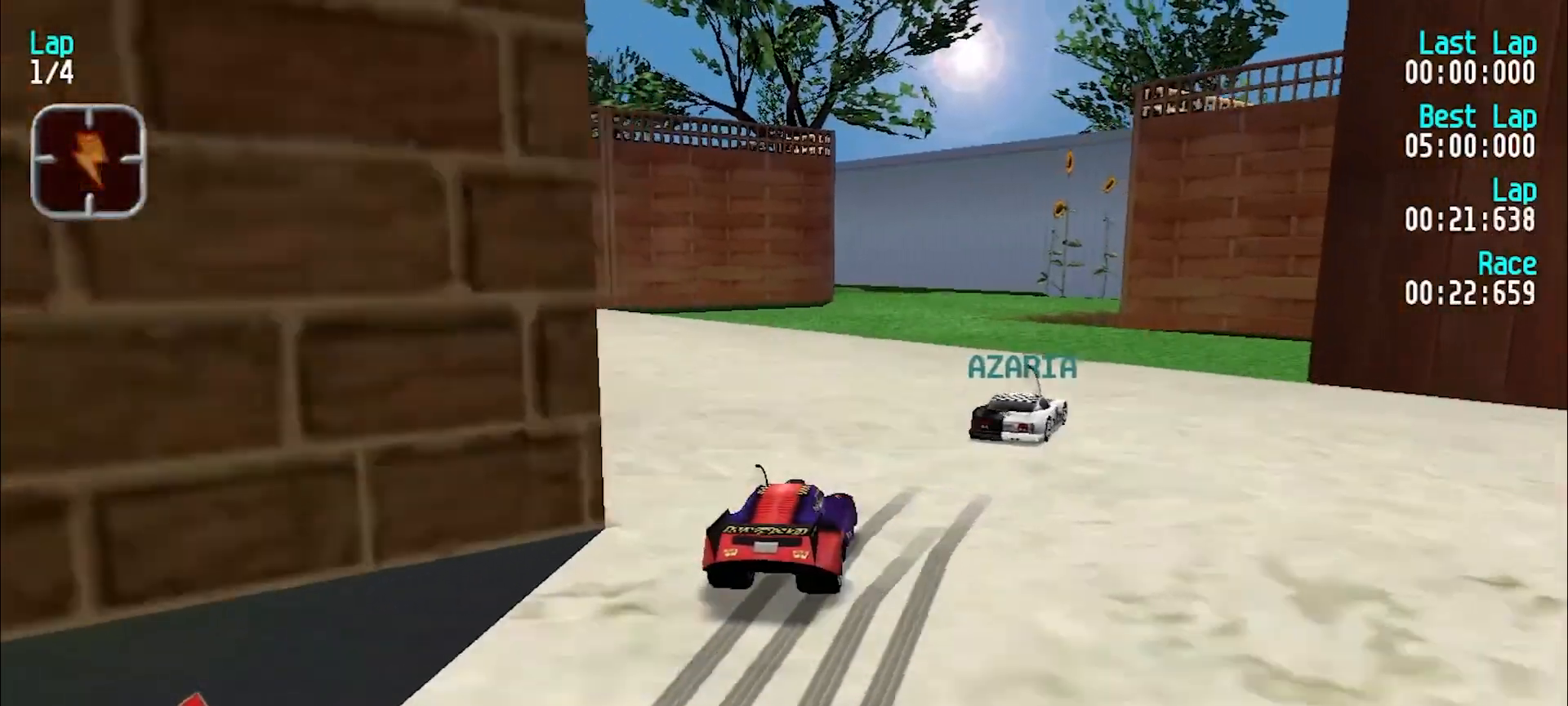
{"keys": ["e"], "events": []}
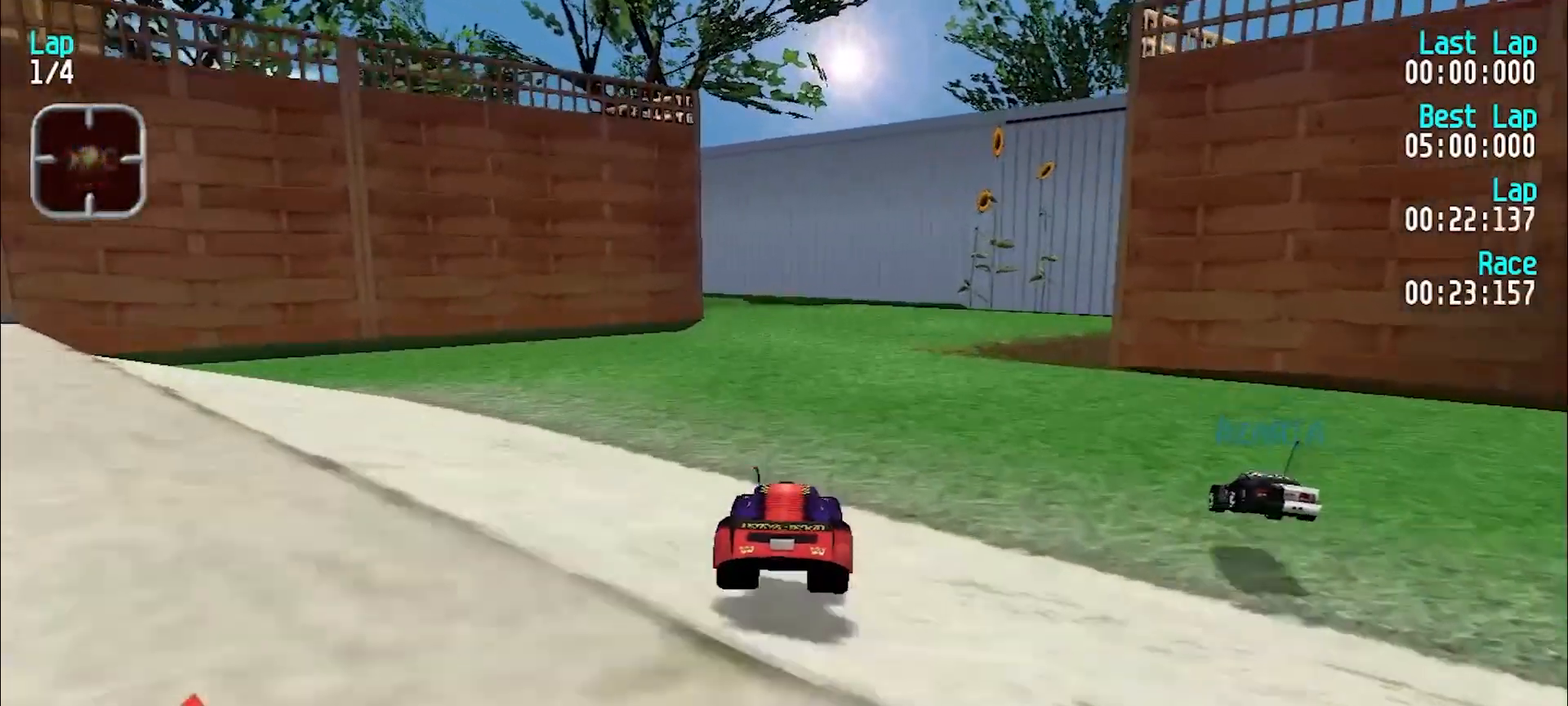
{"keys": ["e"], "events": []}
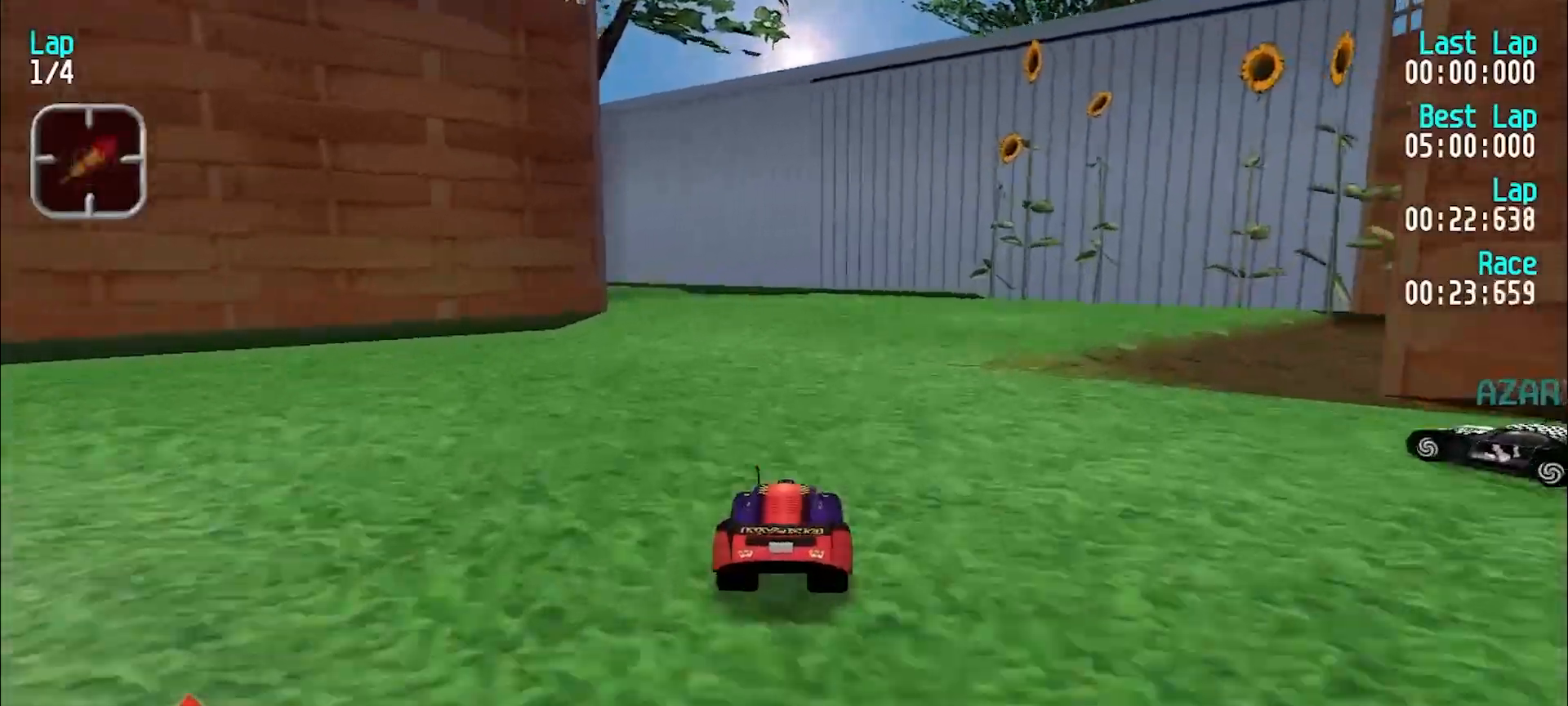
{"keys": ["y"], "events": [[100, "d", "down"], [133, "e", "up"], [133, "y", "down"], [183, "d", "up"], [233, "e", "down"], [333, "e", "up"], [383, "e", "down"], [467, "e", "up"]]}
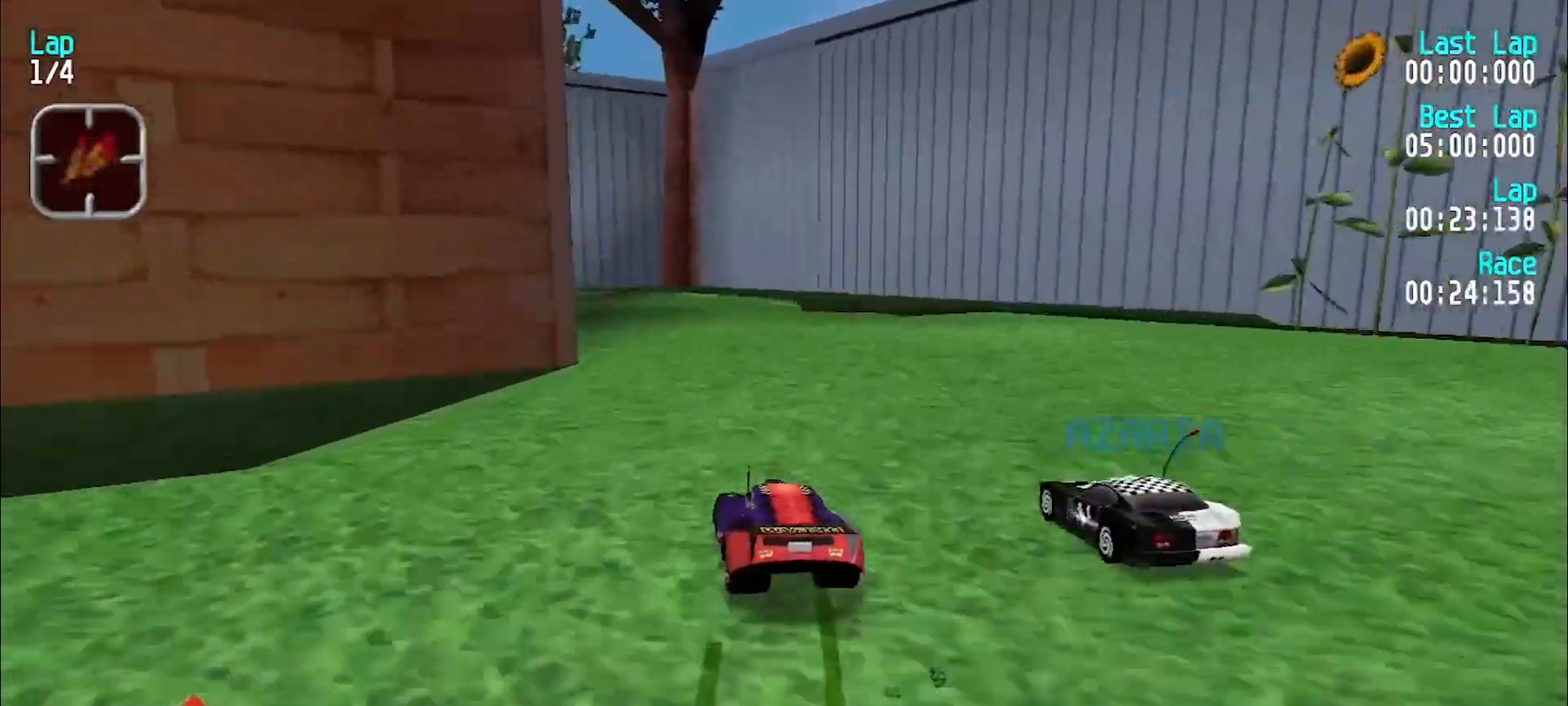
{"keys": ["y"], "events": [[100, "e", "down"], [100, "y", "up"], [150, "y", "down"], [250, "e", "up"], [350, "e", "down"], [483, "e", "up"]]}
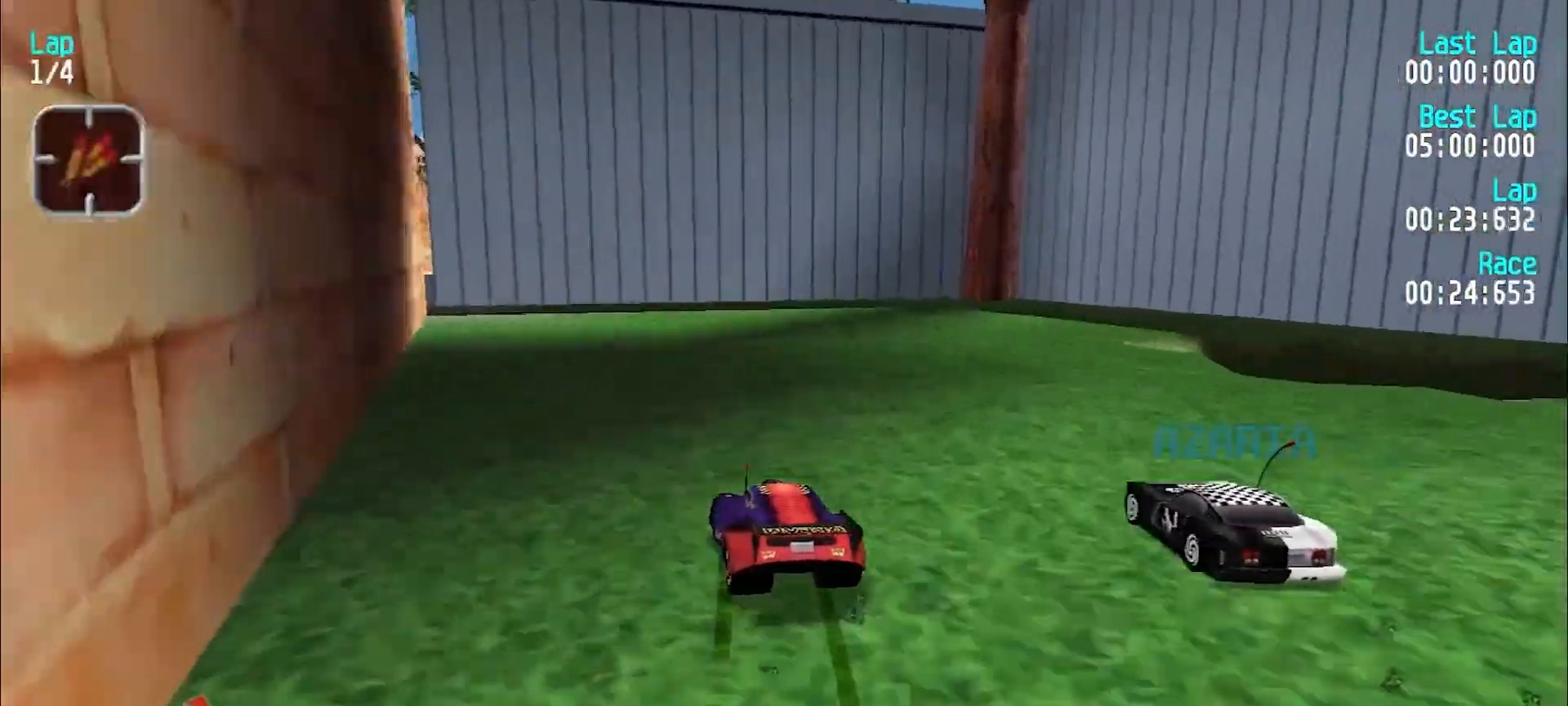
{"keys": ["e", "y"], "events": [[33, "e", "down"], [133, "e", "up"], [467, "e", "down"]]}
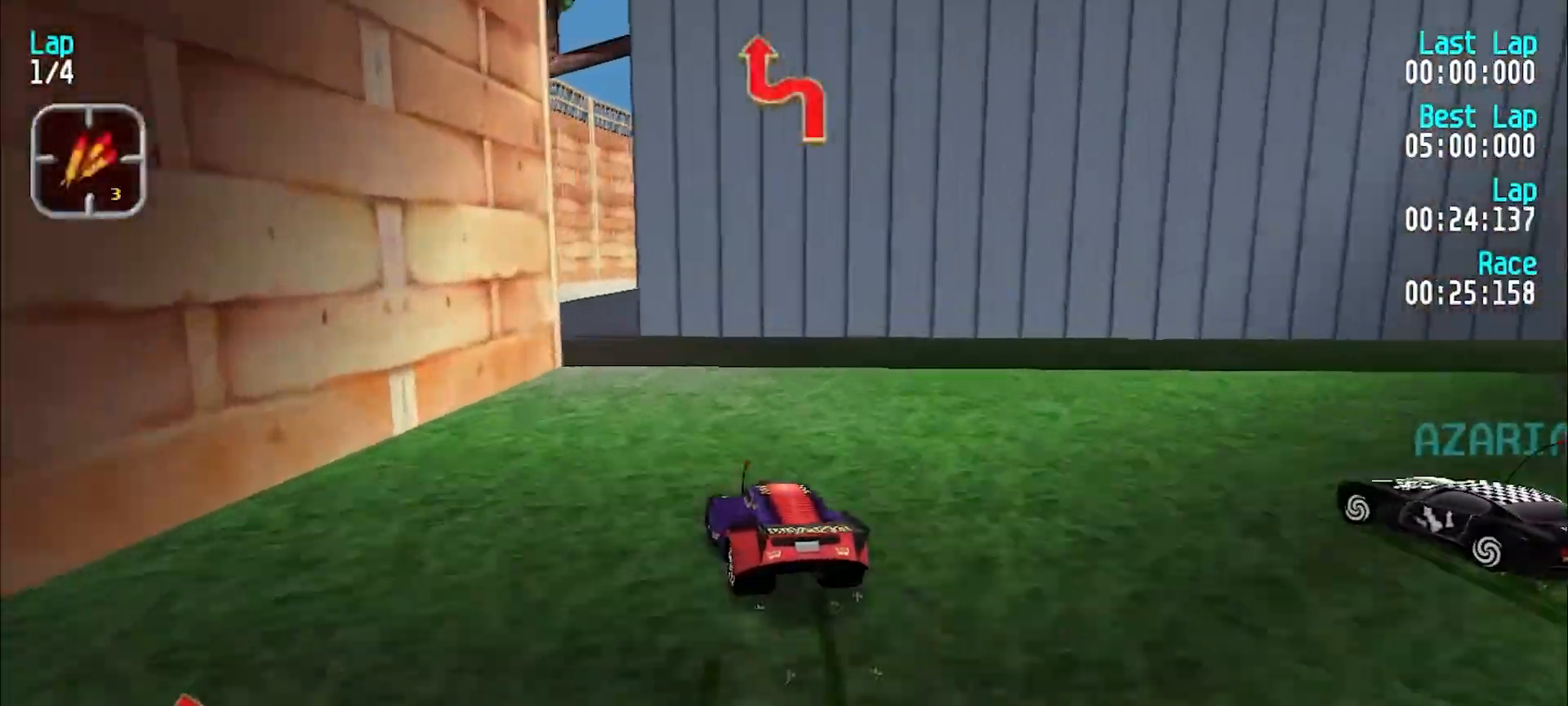
{"keys": ["e"], "events": [[233, "y", "up"], [283, "y", "down"], [483, "y", "up"]]}
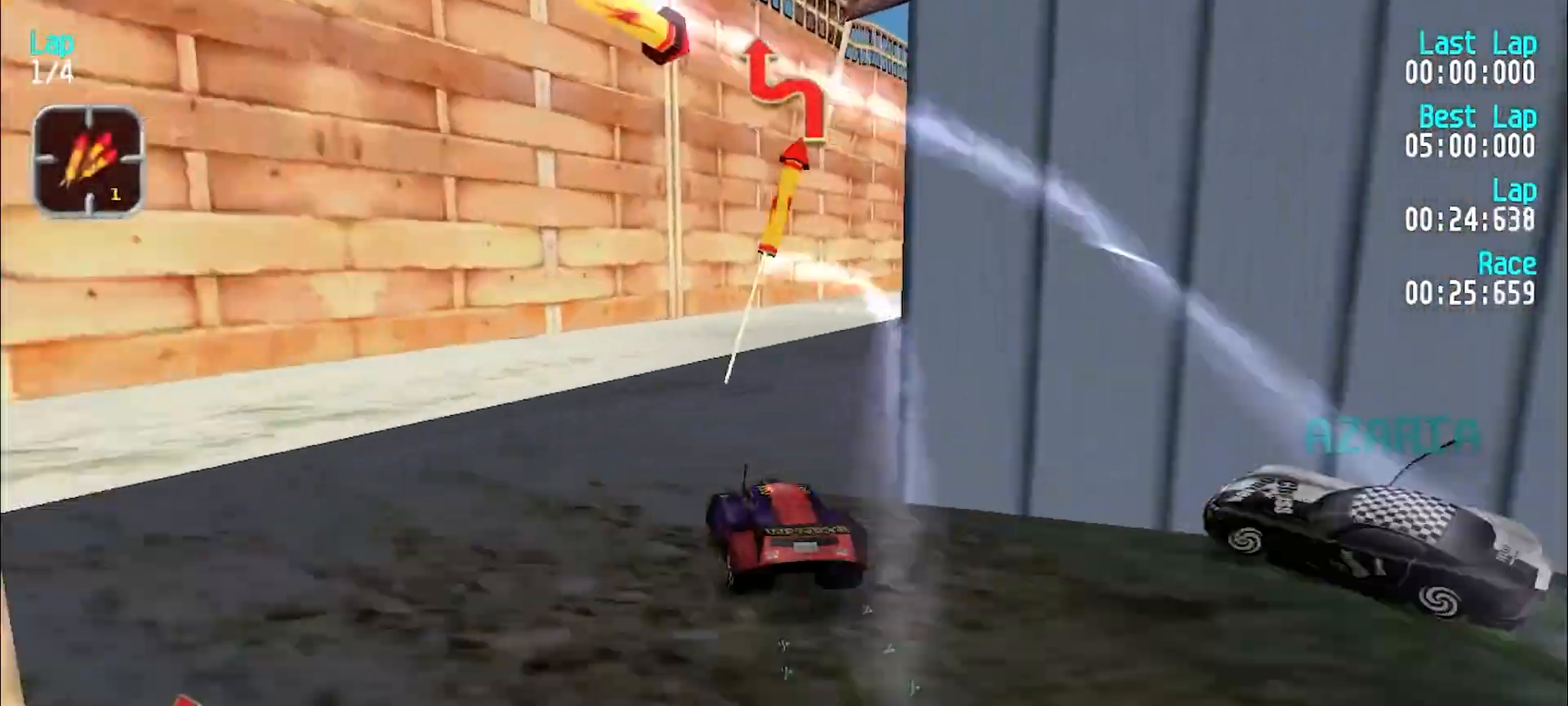
{"keys": ["e"], "events": [[33, "u", "down"], [150, "u", "up"], [200, "u", "down"], [483, "u", "up"]]}
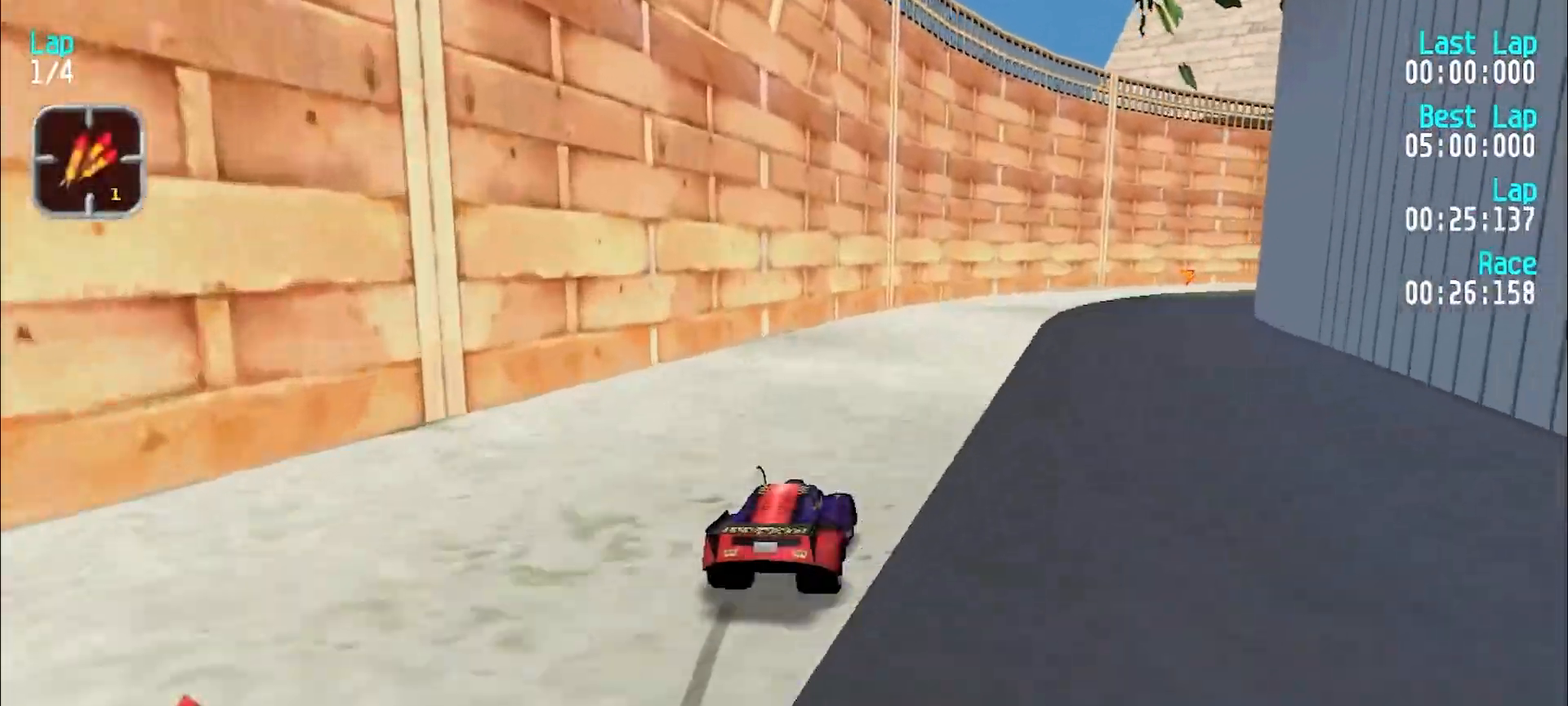
{"keys": ["e"], "events": [[33, "u", "down"], [133, "u", "up"], [183, "u", "down"], [267, "u", "up"], [350, "u", "down"], [400, "u", "up"]]}
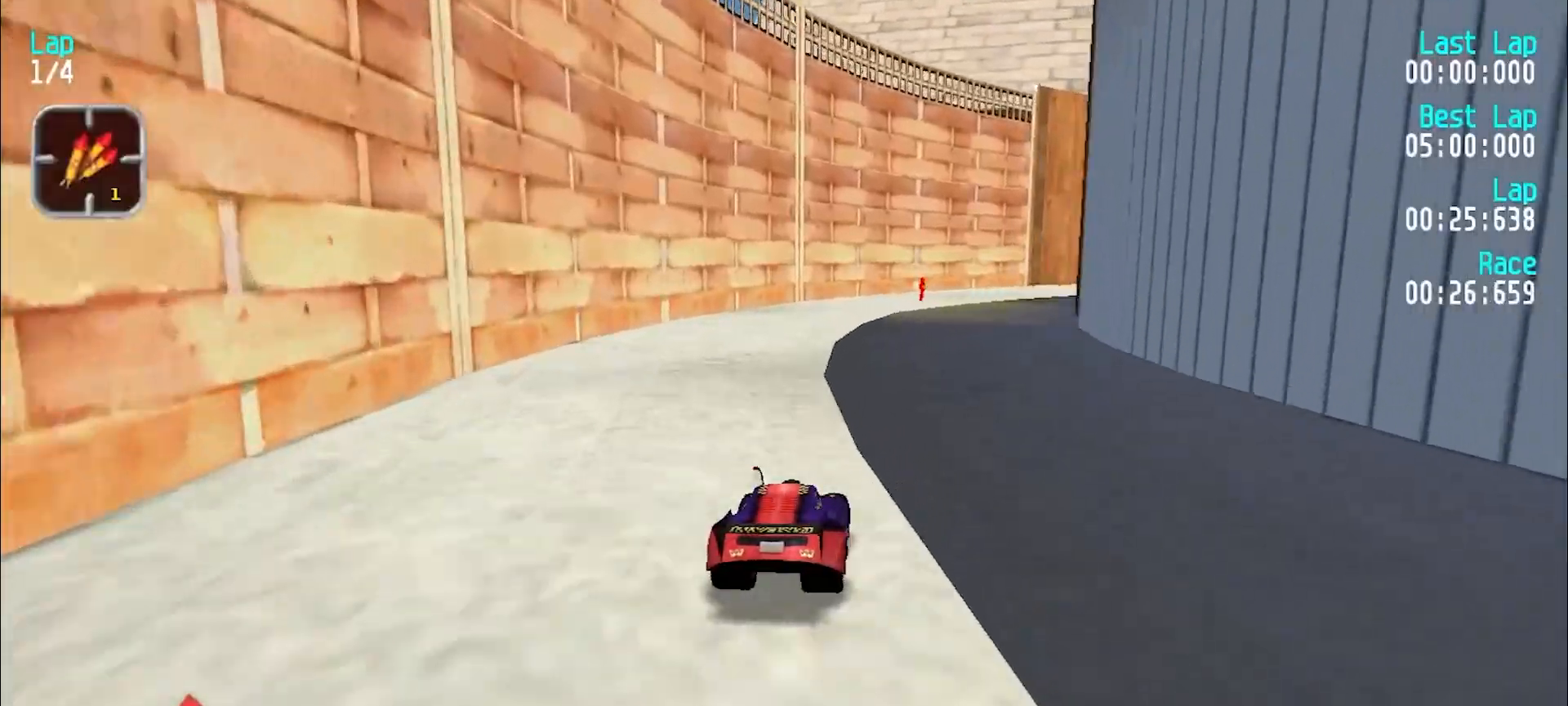
{"keys": ["e", "u"], "events": [[333, "u", "down"], [383, "u", "up"], [467, "u", "down"]]}
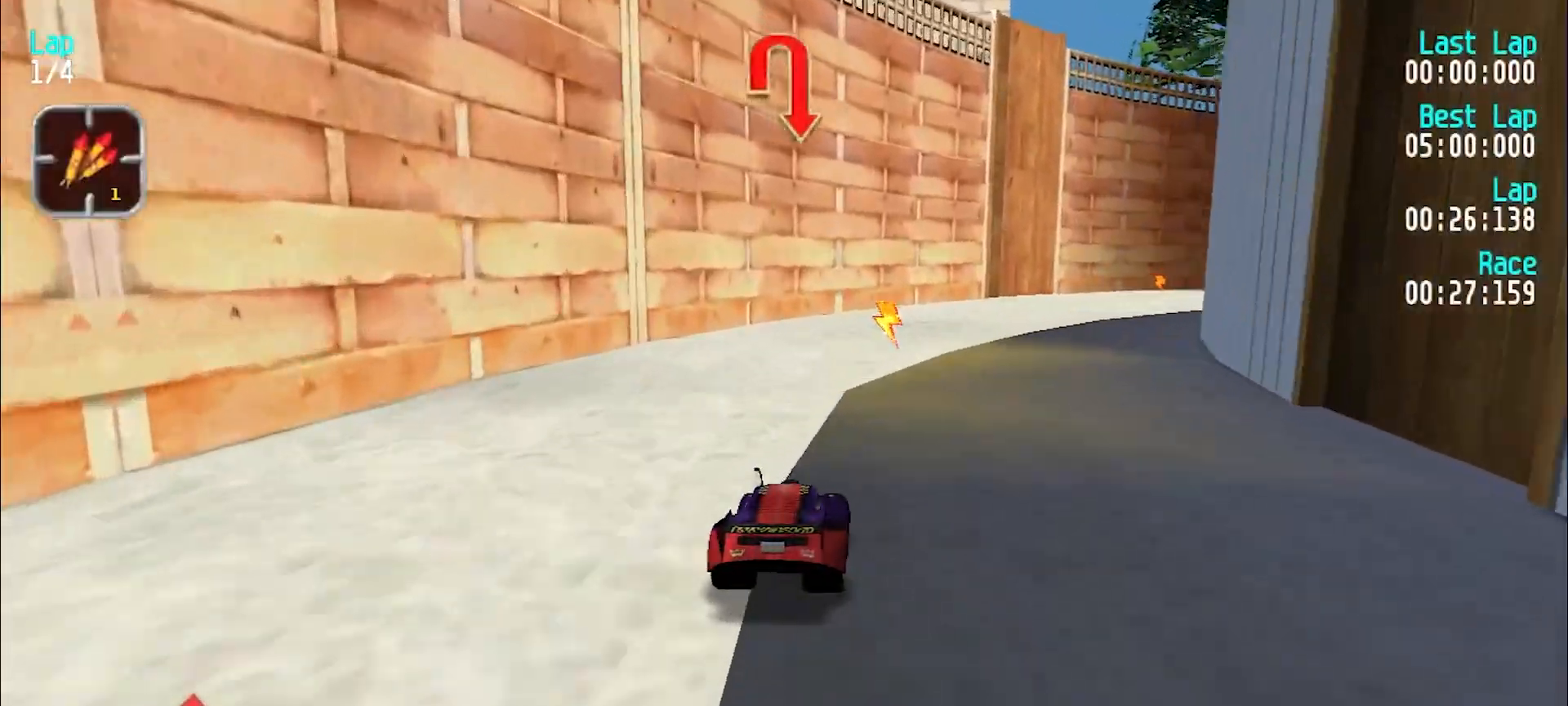
{"keys": ["e"], "events": [[67, "u", "up"], [250, "u", "down"], [300, "u", "up"], [400, "u", "down"], [500, "u", "up"]]}
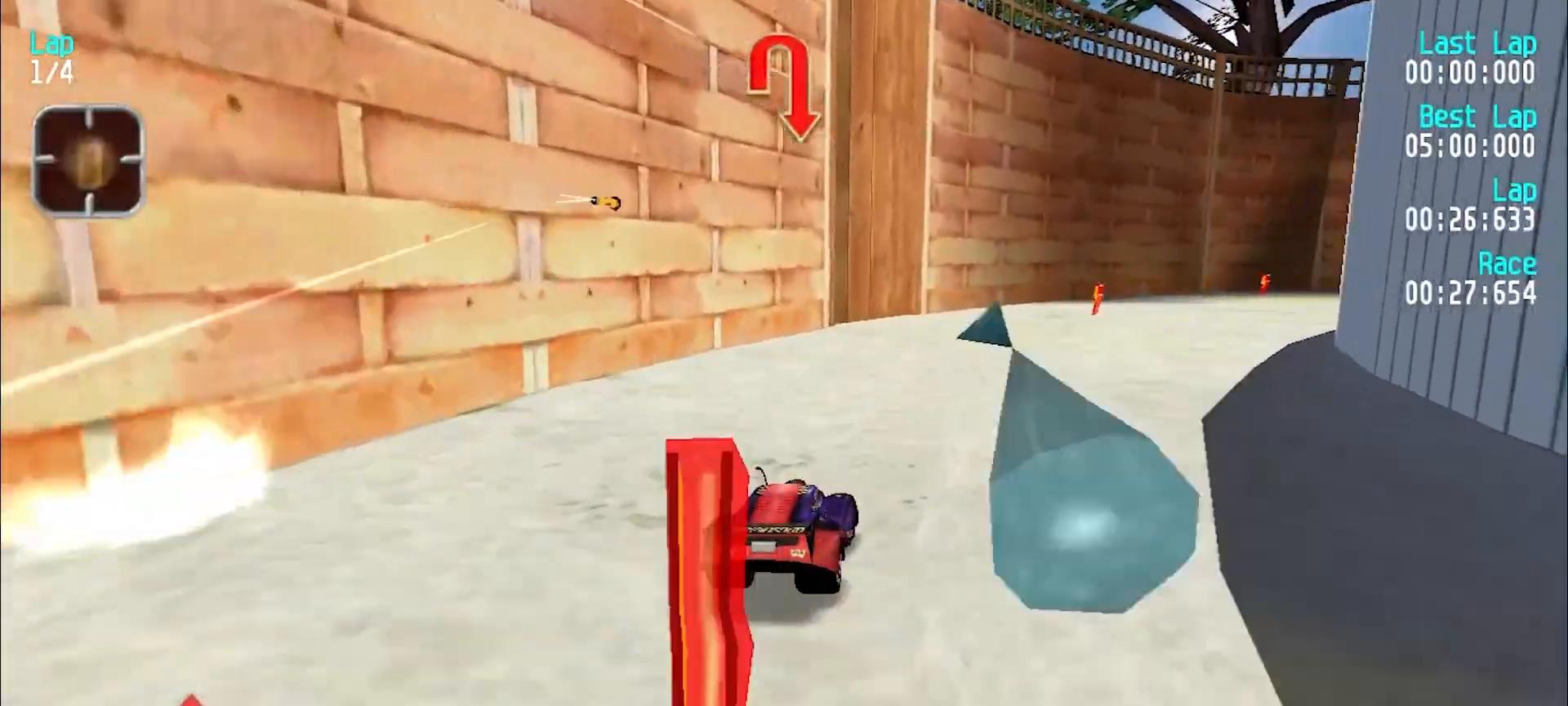
{"keys": ["e"], "events": [[50, "u", "down"], [317, "e", "up"], [367, "u", "up"], [500, "e", "down"]]}
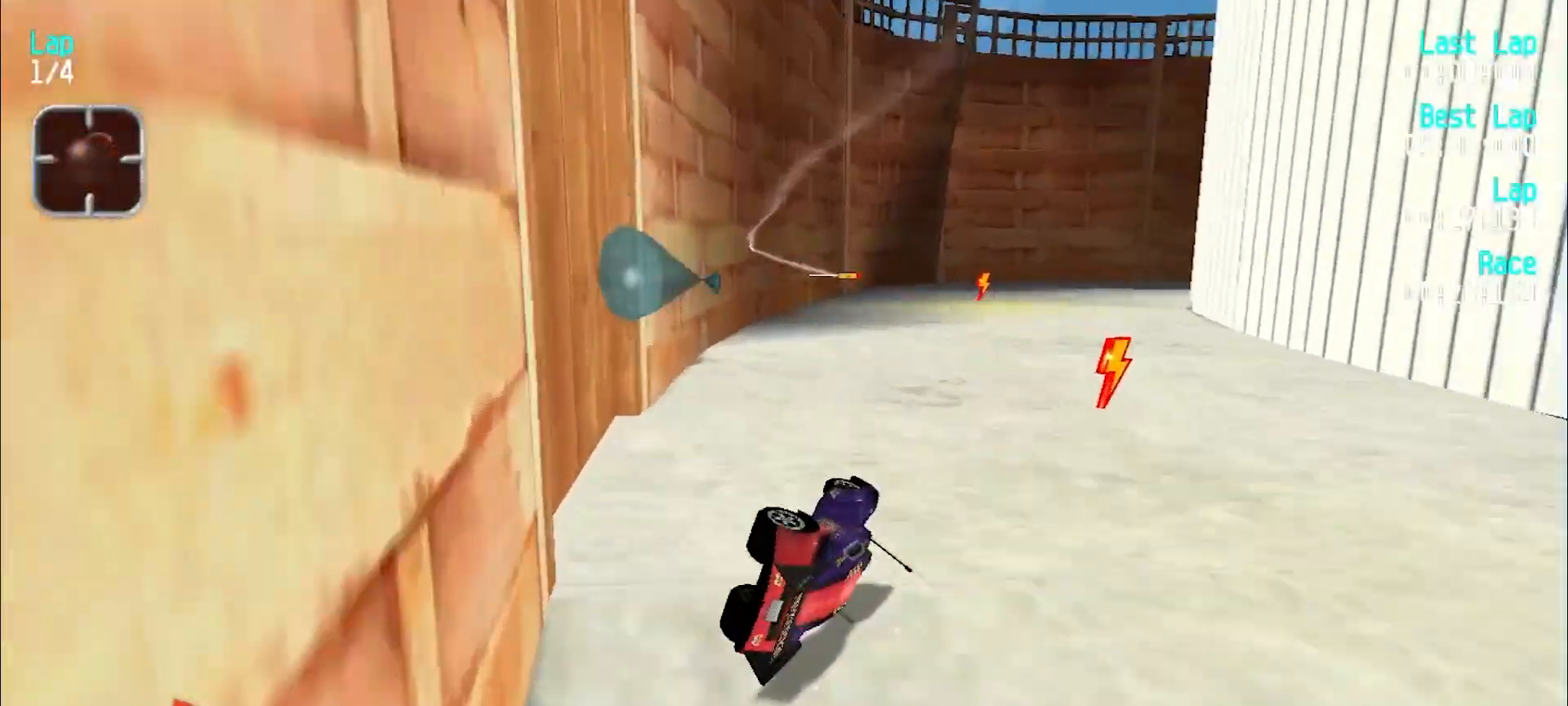
{"keys": ["e"], "events": [[50, "u", "down"], [367, "u", "up"]]}